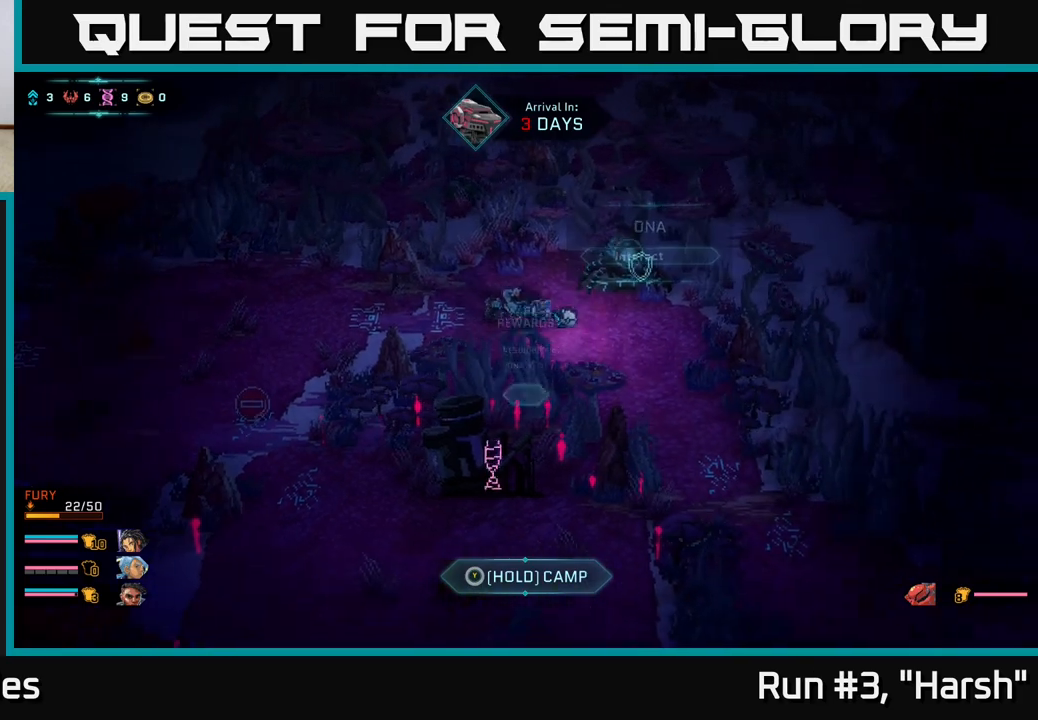
Gameplay with a controller (Xbox layout); each line is a JSON object with the inputs held at the frame after it. "events" lists button and stick changes between this image and that frame as [ms after this image, input, new state], when the widget could be followed in between.
{"buttons": [], "left_stick": "center", "right_stick": "center", "events": [[67, "A", "up"]]}
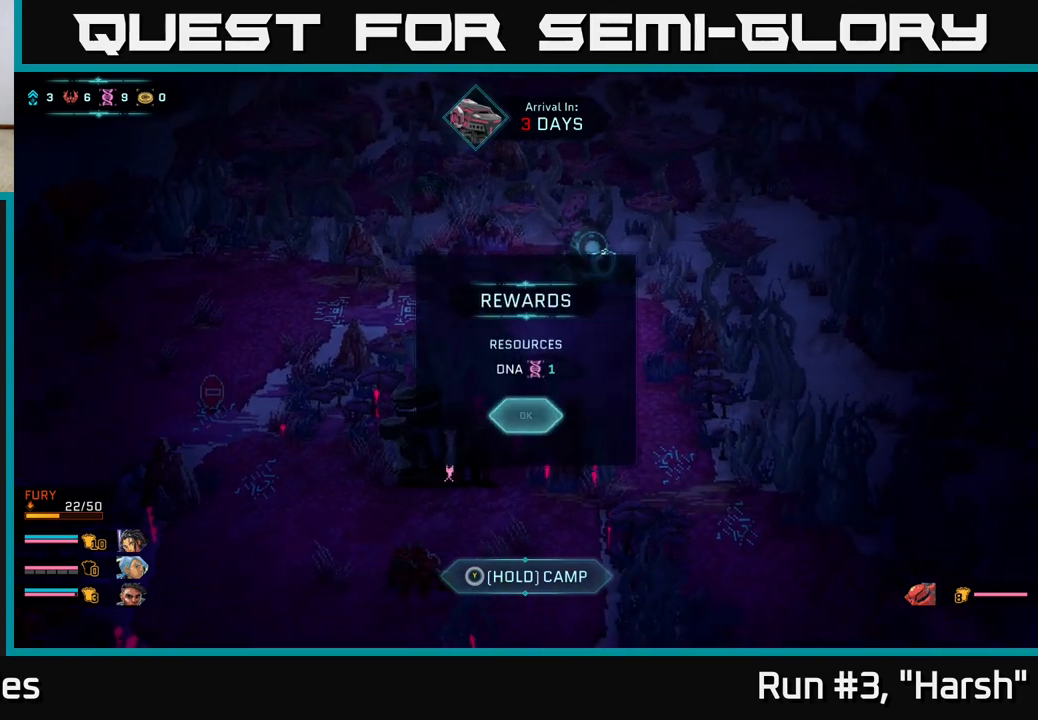
{"buttons": ["B"], "left_stick": "down-right", "right_stick": "center", "events": [[33, "A", "down"], [200, "A", "up"], [350, "left_stick", "down-right"], [417, "B", "down"]]}
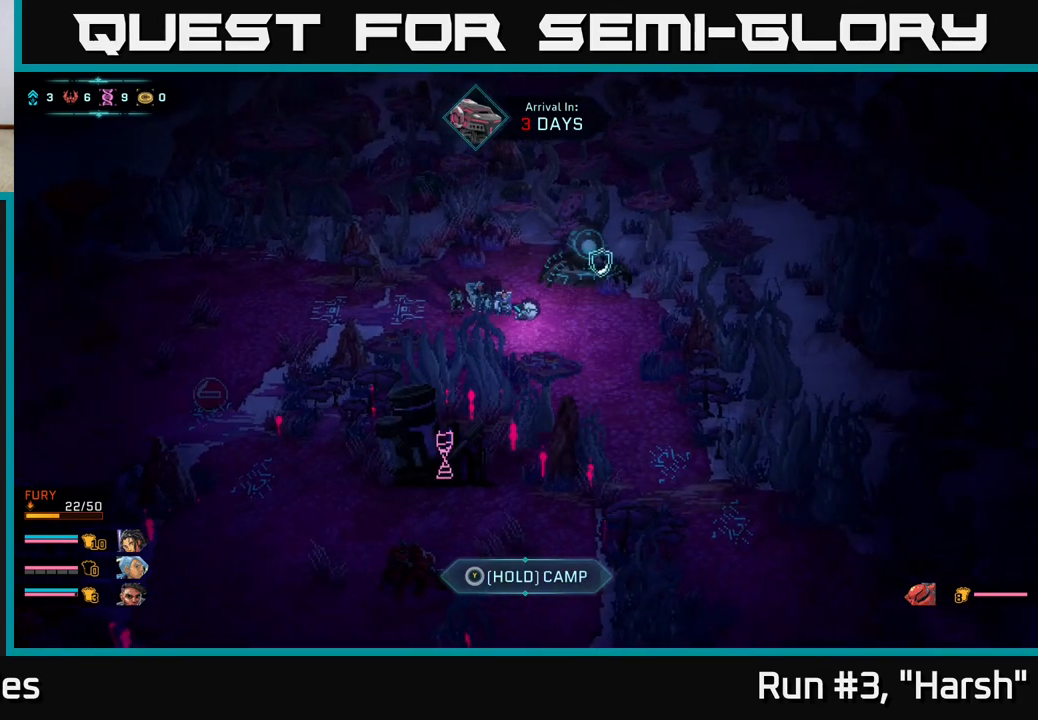
{"buttons": ["B"], "left_stick": "down-right", "right_stick": "center", "events": []}
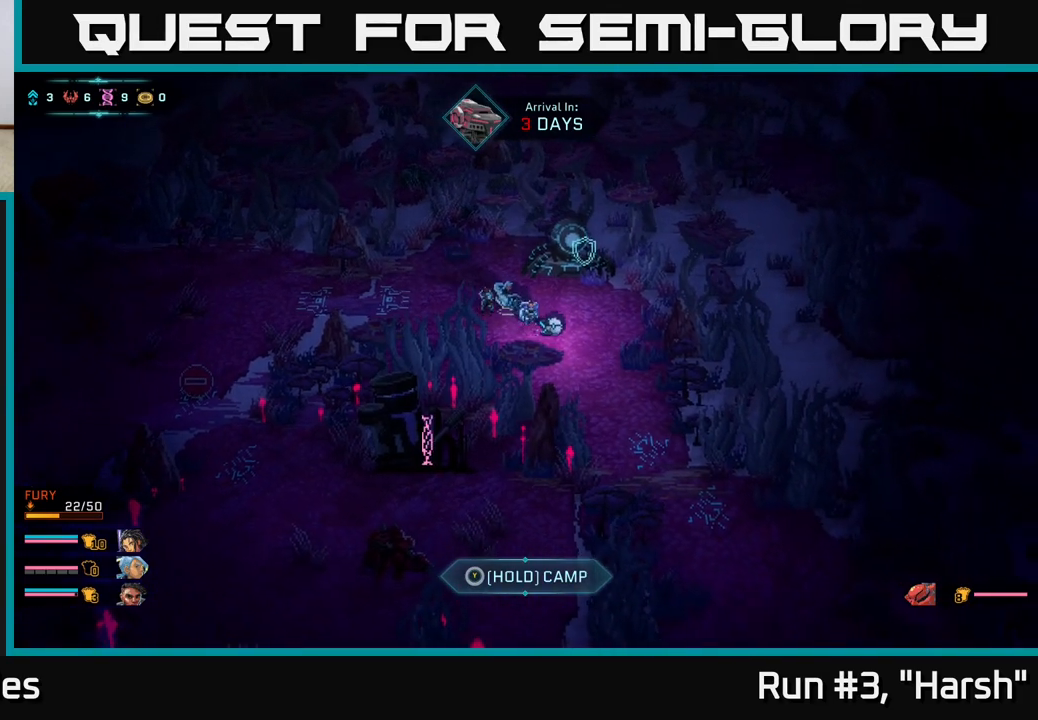
{"buttons": ["B"], "left_stick": "down-right", "right_stick": "center", "events": [[200, "left_stick", "down"], [367, "left_stick", "down-right"]]}
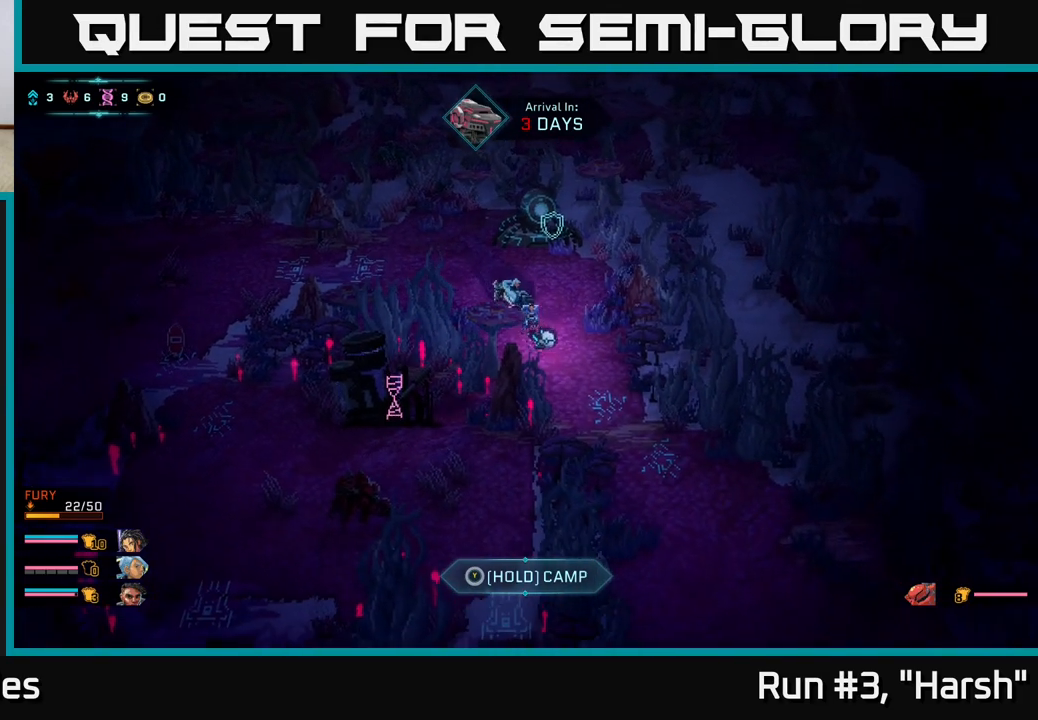
{"buttons": ["A"], "left_stick": "down-right", "right_stick": "center", "events": [[33, "B", "up"], [100, "B", "down"], [117, "left_stick", "down"], [283, "left_stick", "down-right"], [417, "A", "down"], [417, "B", "up"]]}
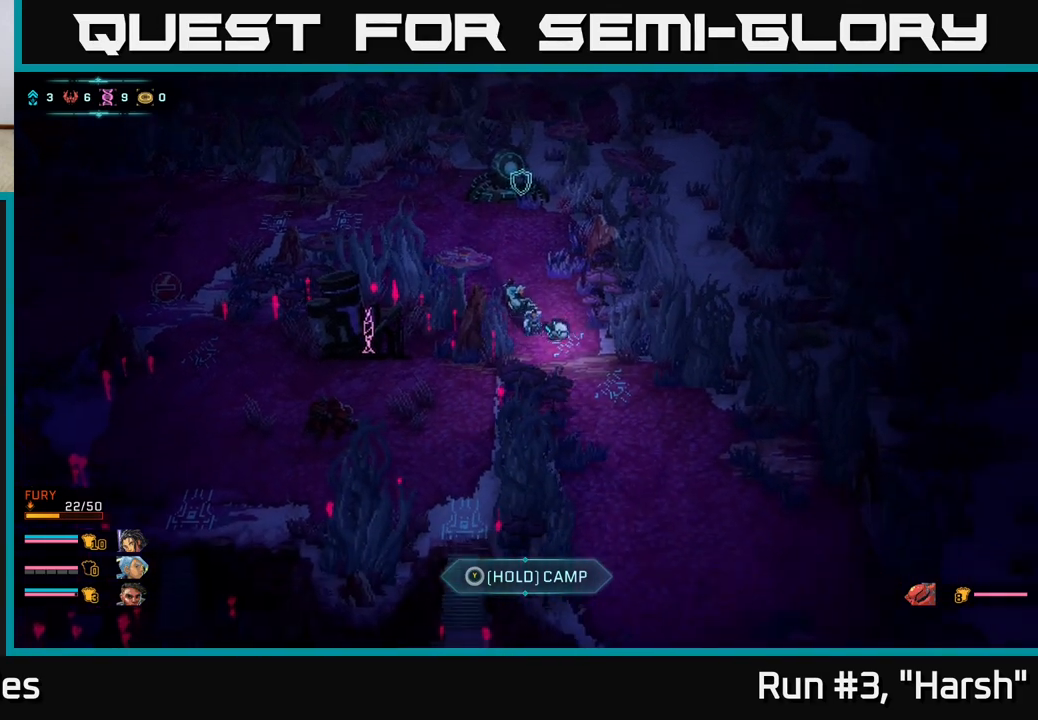
{"buttons": [], "left_stick": "down", "right_stick": "center", "events": [[133, "A", "up"], [167, "left_stick", "center"], [317, "left_stick", "down"]]}
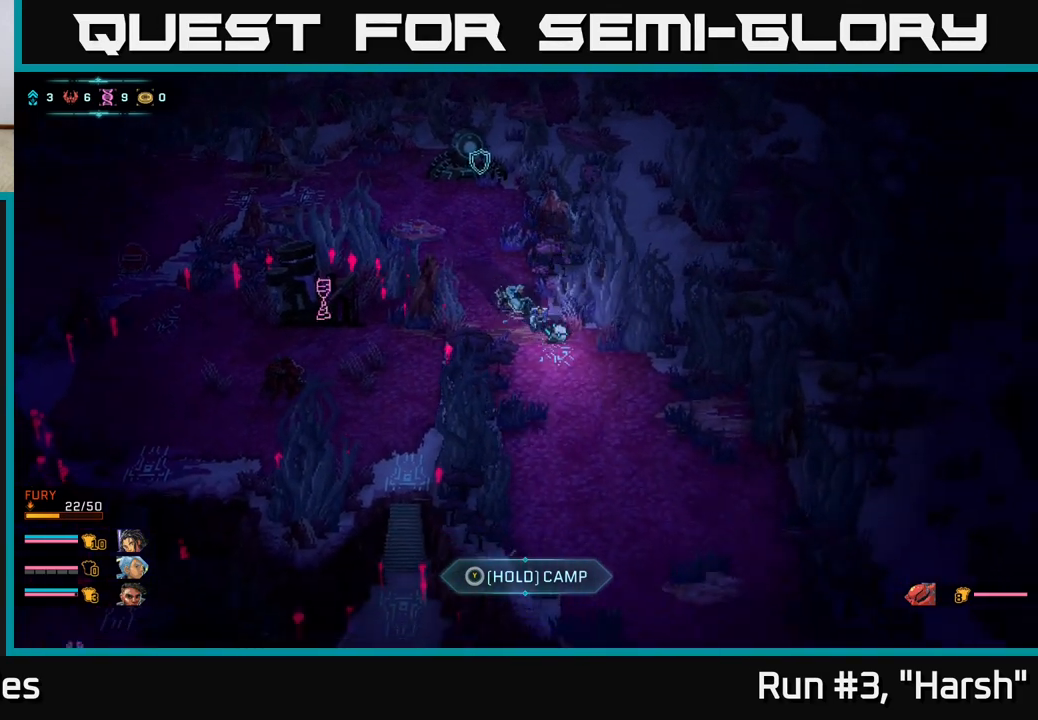
{"buttons": ["B"], "left_stick": "down", "right_stick": "center", "events": [[33, "B", "down"]]}
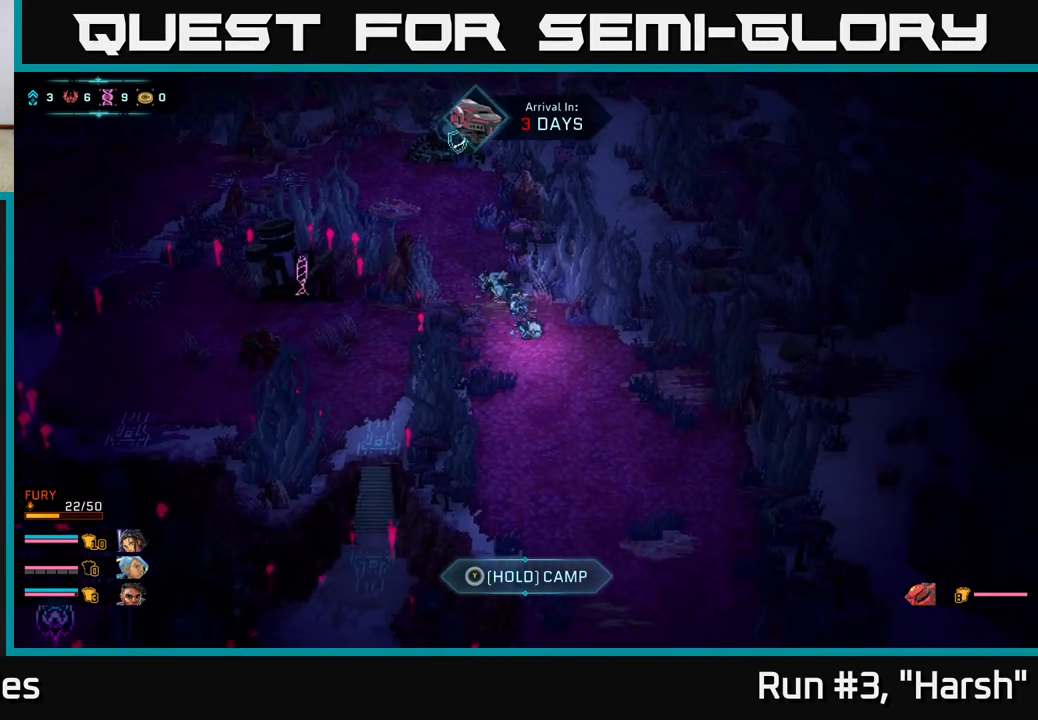
{"buttons": ["B"], "left_stick": "down", "right_stick": "center", "events": []}
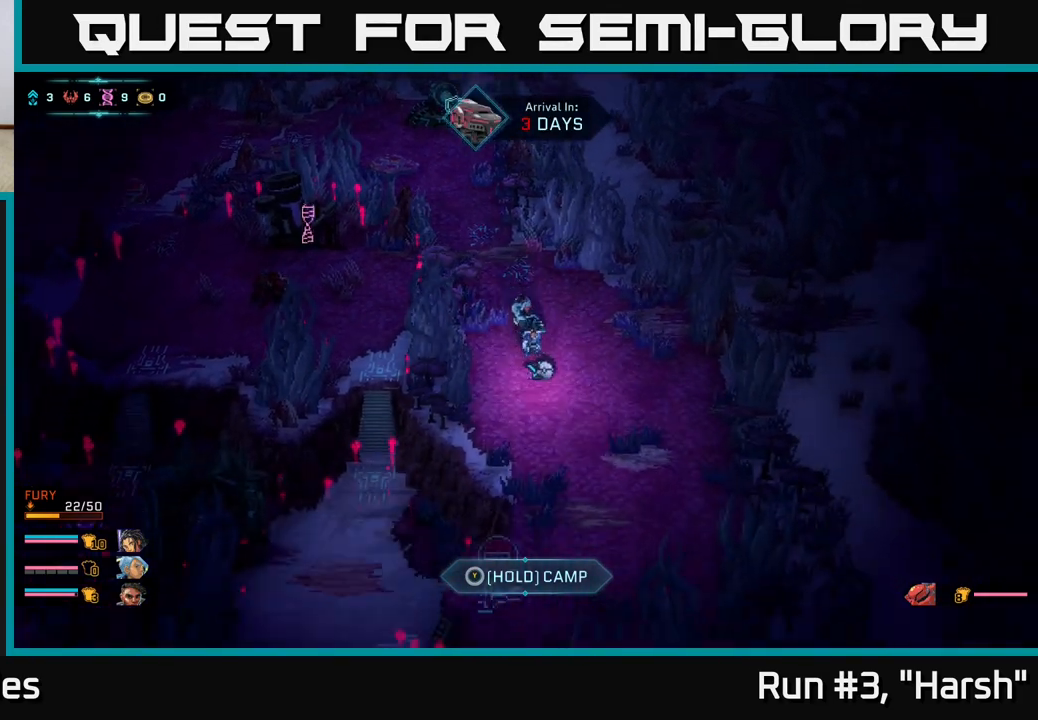
{"buttons": ["B"], "left_stick": "down", "right_stick": "center", "events": [[283, "left_stick", "down-right"], [433, "left_stick", "down"]]}
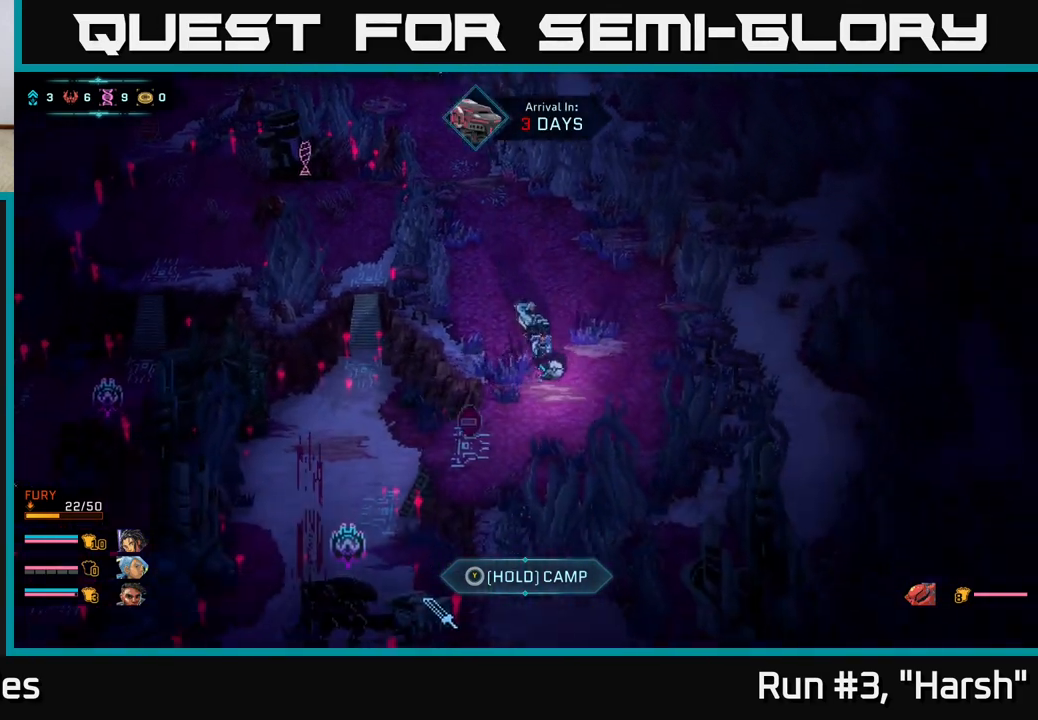
{"buttons": ["B"], "left_stick": "center", "right_stick": "center", "events": [[300, "left_stick", "center"]]}
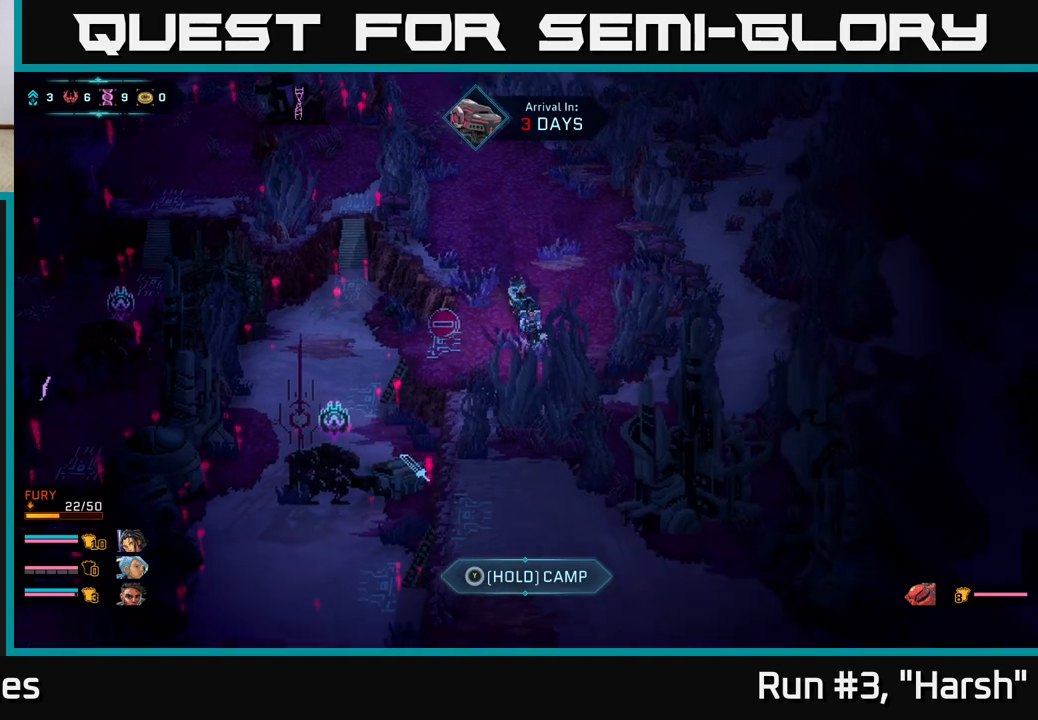
{"buttons": ["B"], "left_stick": "up", "right_stick": "center", "events": [[133, "left_stick", "up"]]}
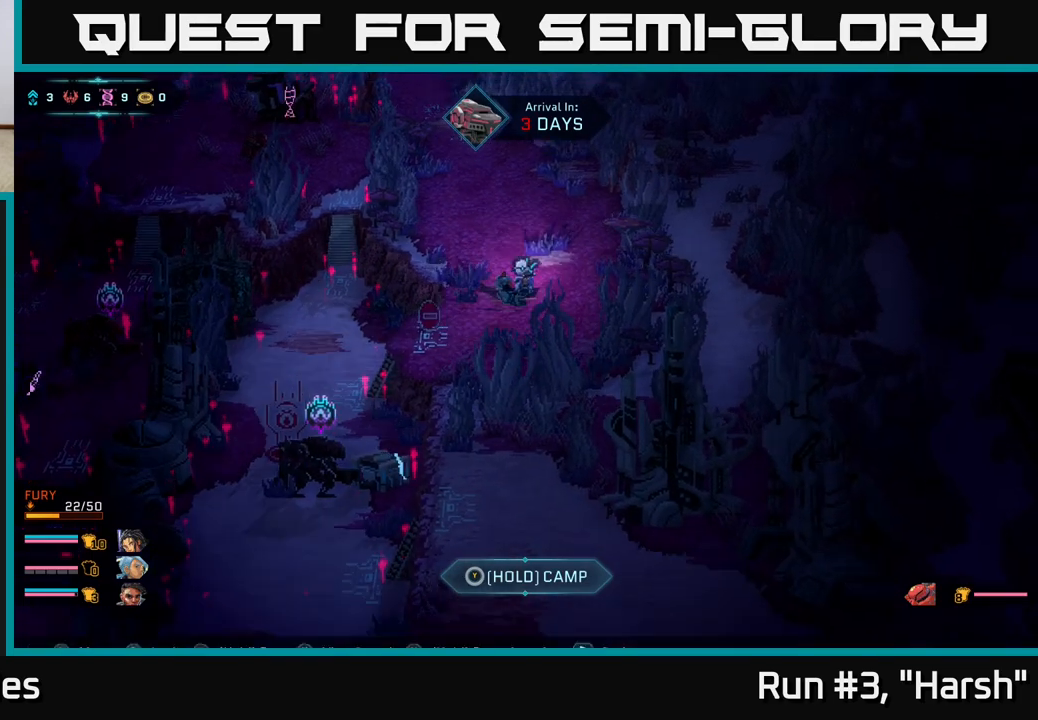
{"buttons": ["B"], "left_stick": "up", "right_stick": "center", "events": [[83, "left_stick", "up-left"], [450, "left_stick", "up"]]}
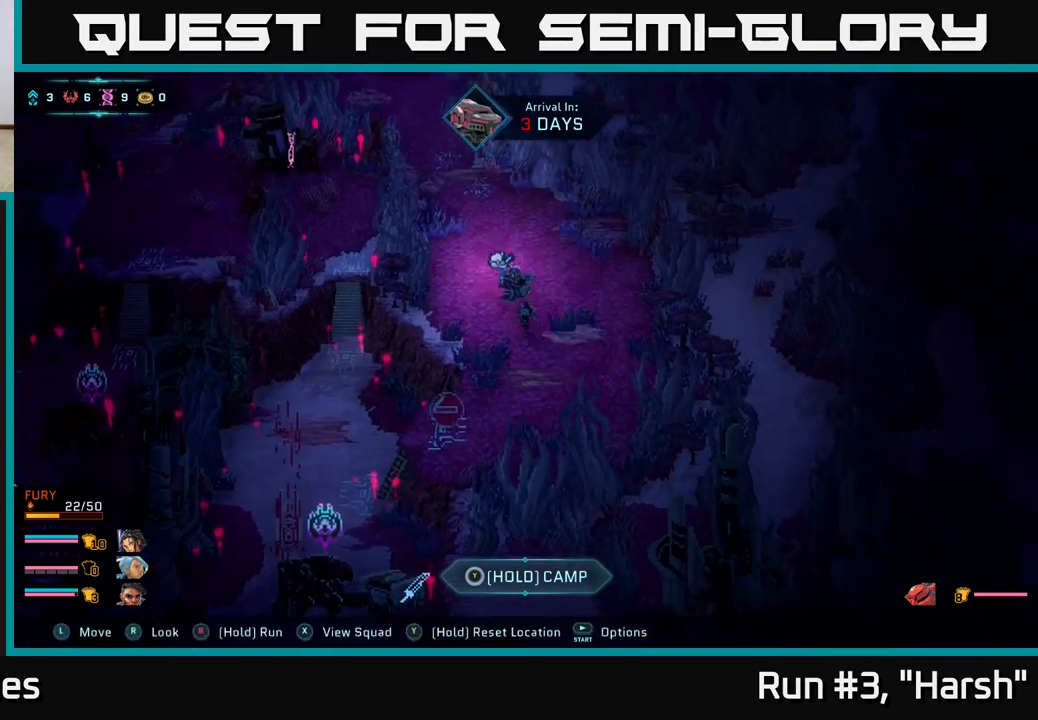
{"buttons": ["B"], "left_stick": "up", "right_stick": "center", "events": [[167, "left_stick", "up-left"], [400, "left_stick", "up"]]}
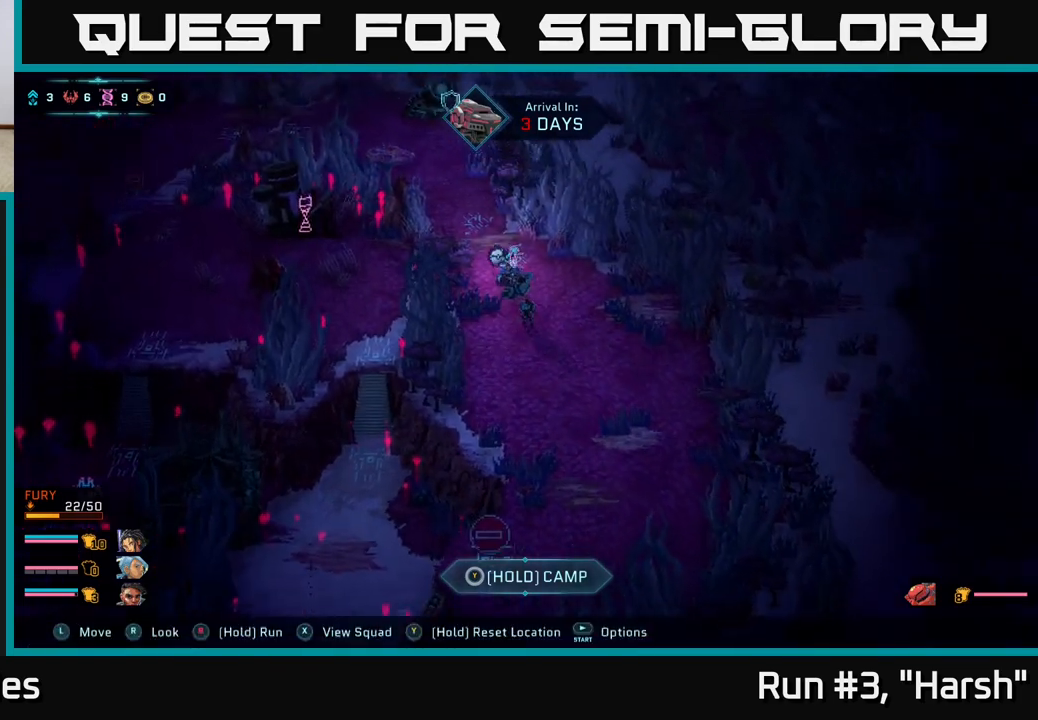
{"buttons": ["B"], "left_stick": "up-left", "right_stick": "center", "events": [[17, "left_stick", "up-left"]]}
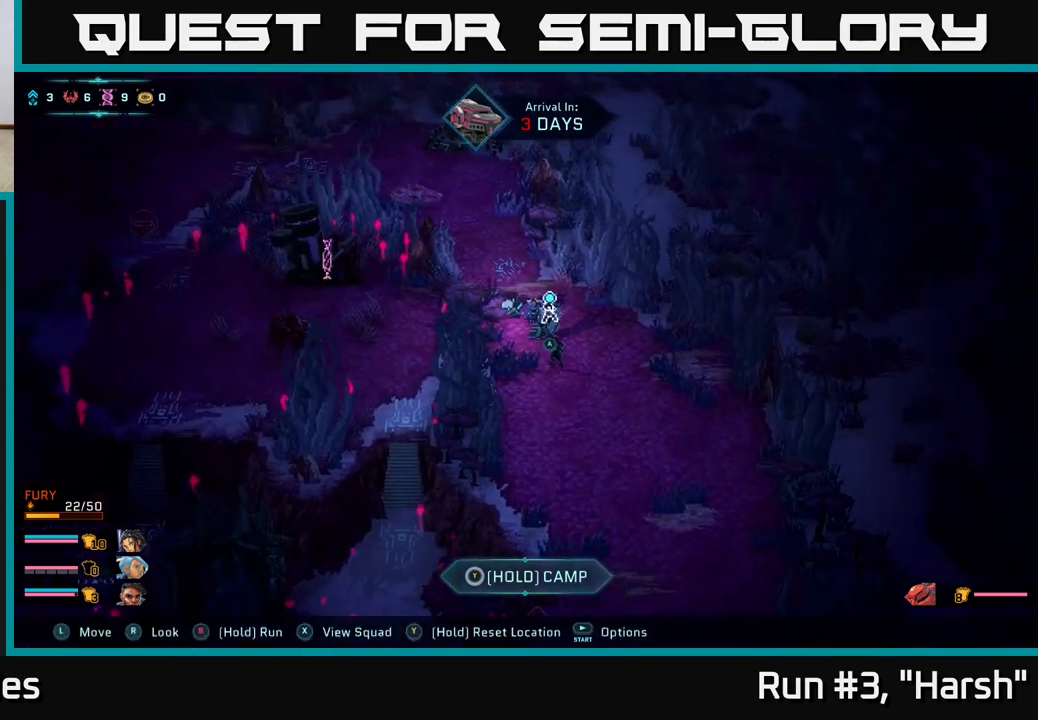
{"buttons": ["B"], "left_stick": "up", "right_stick": "center", "events": [[67, "left_stick", "up"]]}
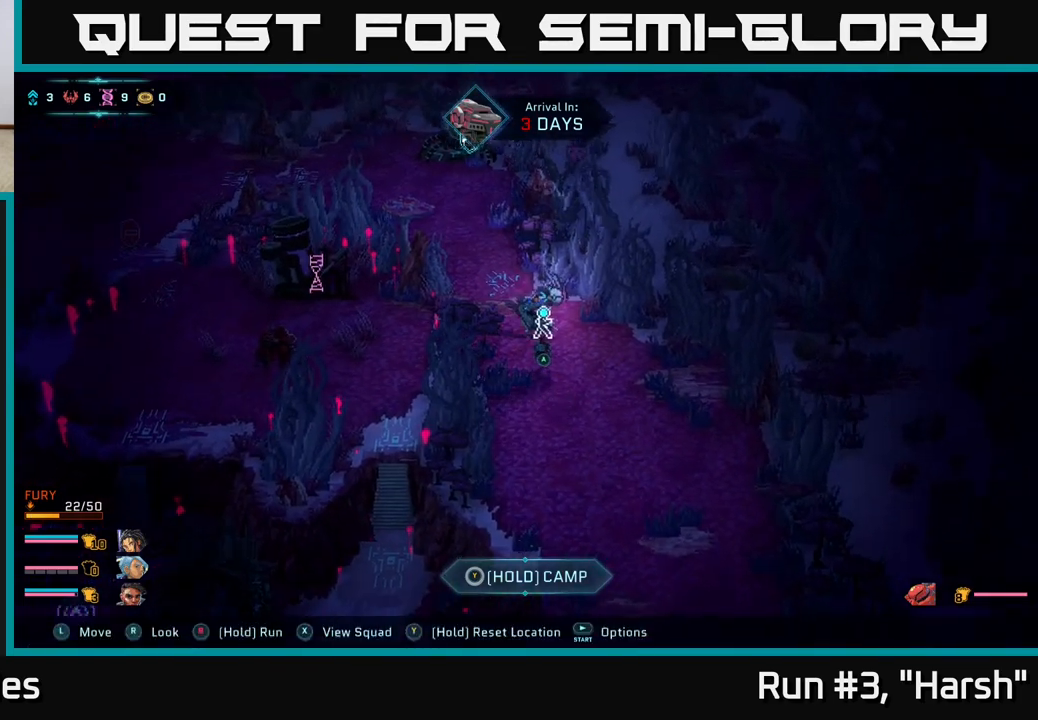
{"buttons": ["A"], "left_stick": "up-left", "right_stick": "center", "events": [[167, "left_stick", "up-left"], [333, "B", "up"], [433, "A", "down"]]}
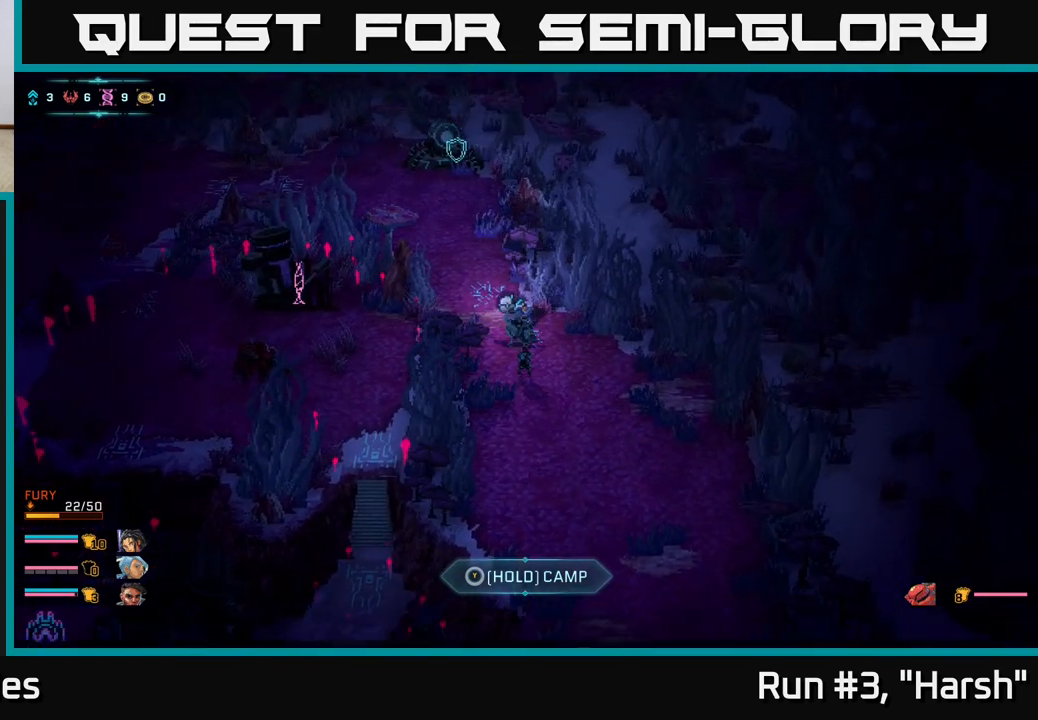
{"buttons": [], "left_stick": "up-left", "right_stick": "center", "events": [[117, "A", "up"], [117, "left_stick", "center"], [283, "left_stick", "left"], [433, "left_stick", "up-left"]]}
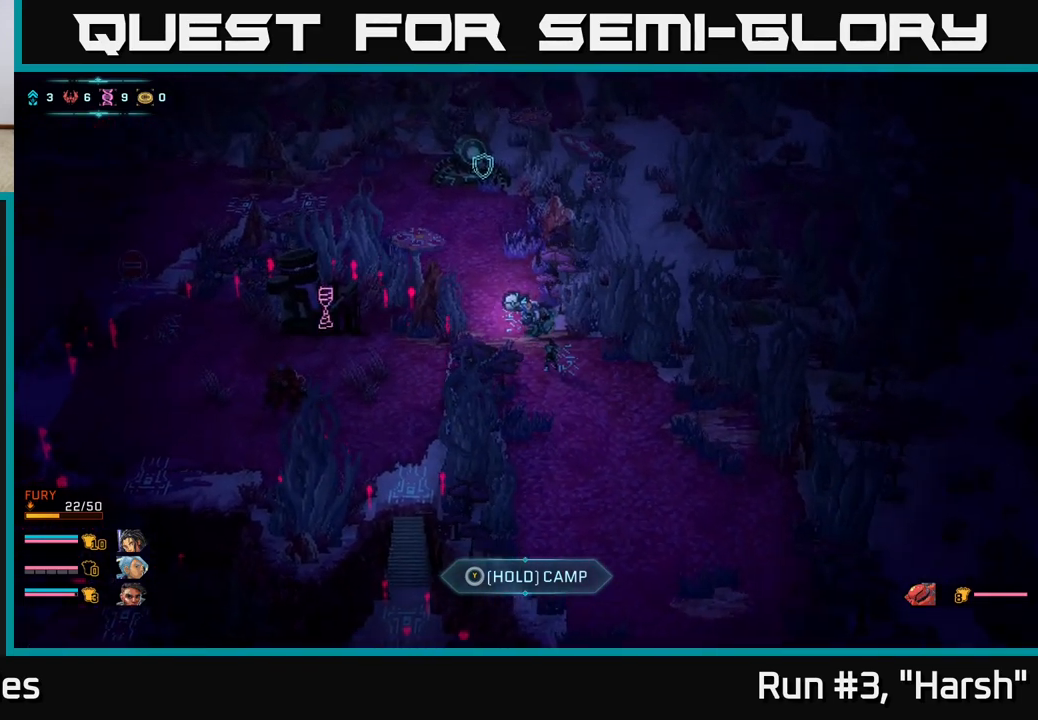
{"buttons": ["B"], "left_stick": "up-left", "right_stick": "center", "events": [[50, "B", "down"]]}
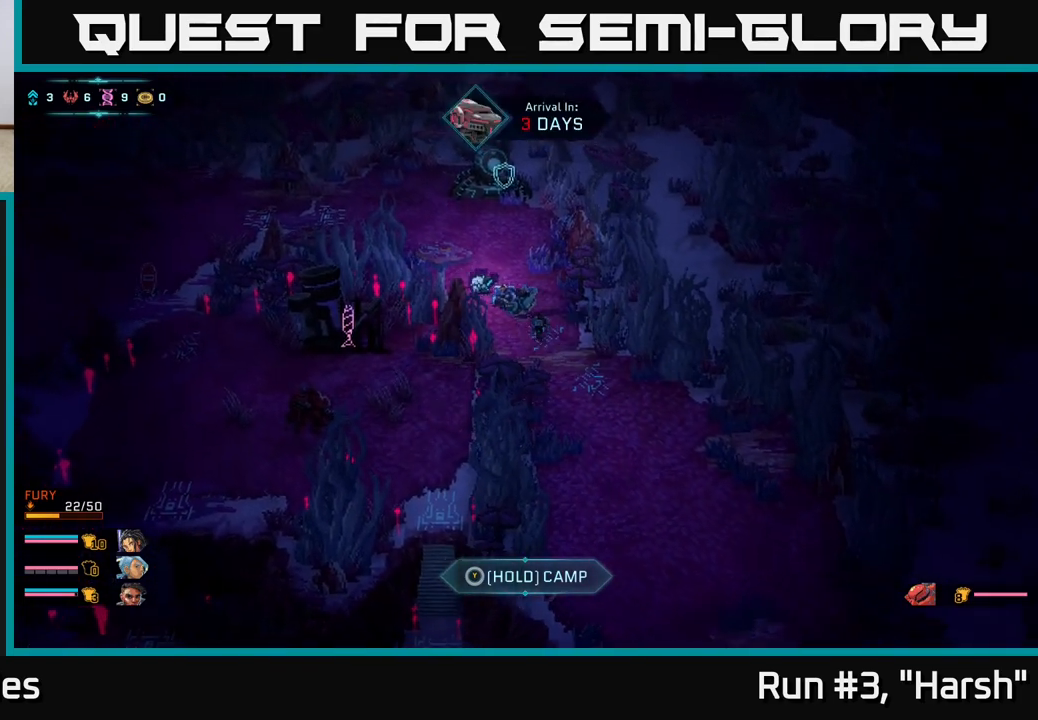
{"buttons": ["B"], "left_stick": "up-left", "right_stick": "center", "events": []}
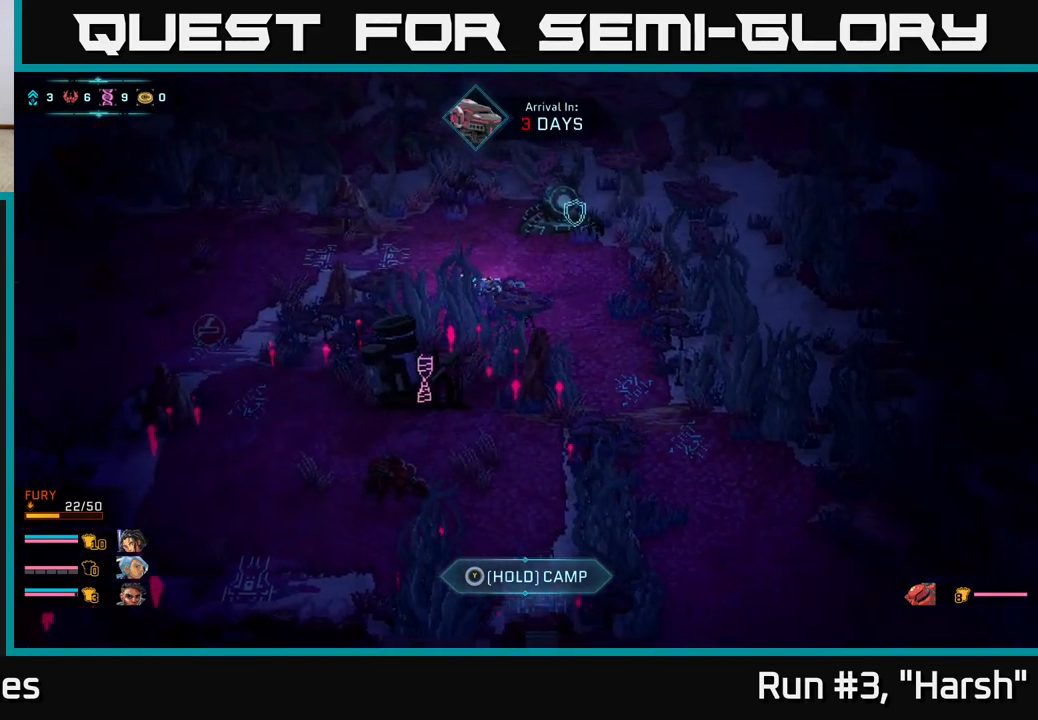
{"buttons": ["B"], "left_stick": "left", "right_stick": "center", "events": [[250, "left_stick", "left"]]}
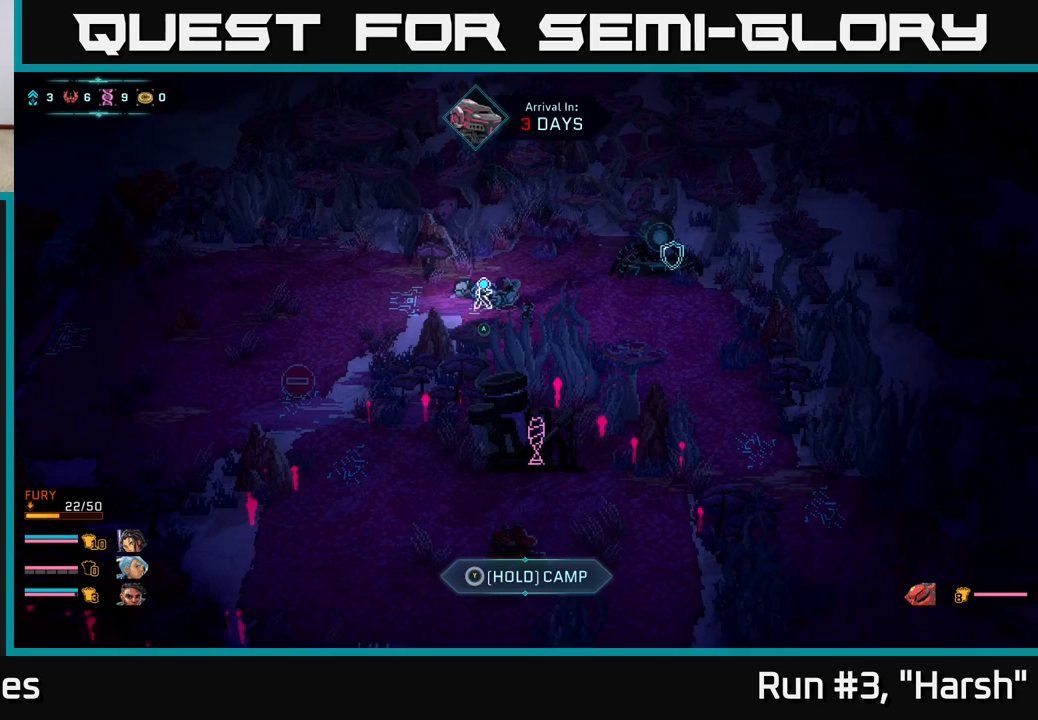
{"buttons": [], "left_stick": "left", "right_stick": "center", "events": [[17, "B", "up"], [67, "A", "down"], [83, "left_stick", "center"], [233, "A", "up"], [417, "left_stick", "left"]]}
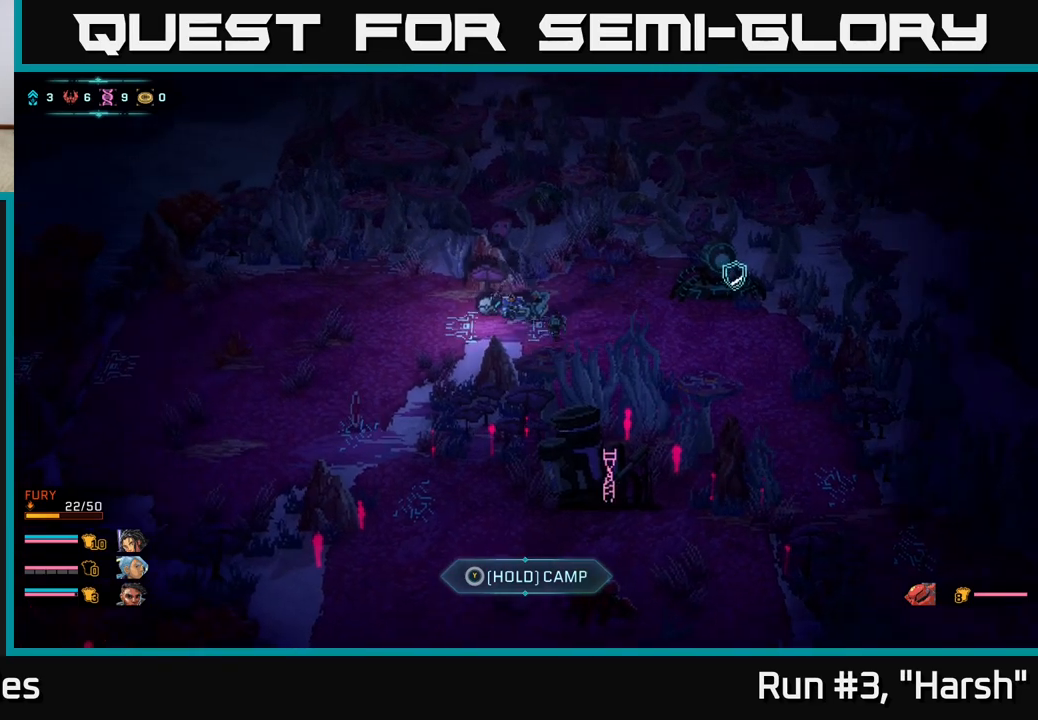
{"buttons": ["B"], "left_stick": "down-left", "right_stick": "center", "events": [[200, "left_stick", "down-left"], [217, "B", "down"]]}
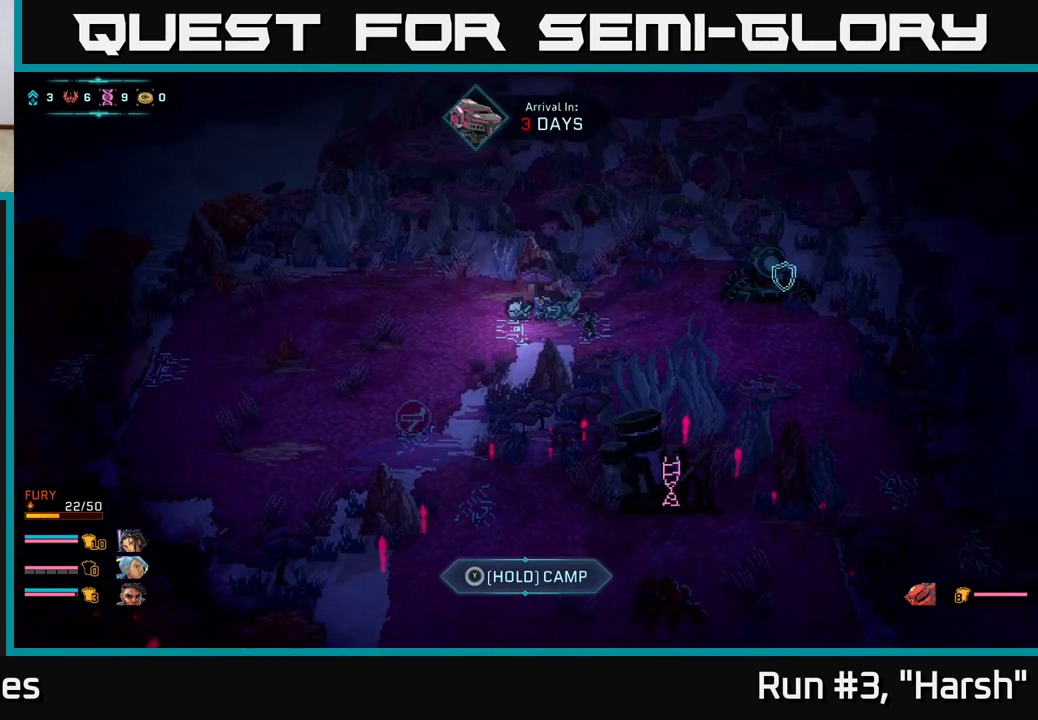
{"buttons": ["B"], "left_stick": "down-left", "right_stick": "center", "events": []}
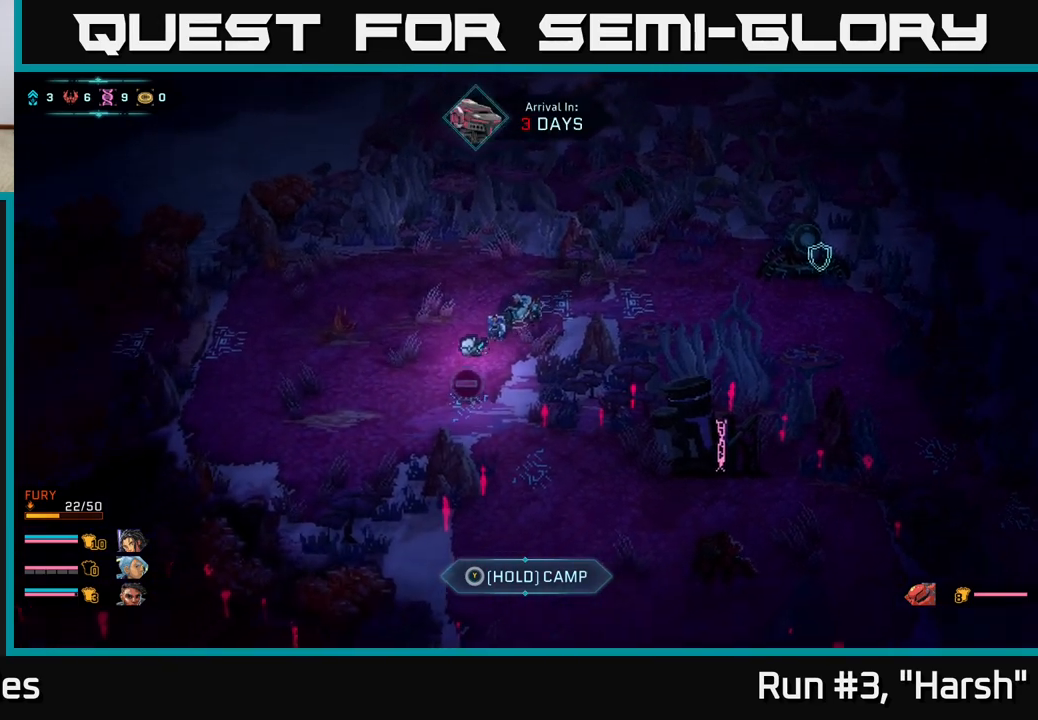
{"buttons": [], "left_stick": "center", "right_stick": "center", "events": [[350, "B", "up"], [350, "left_stick", "down-right"], [400, "left_stick", "center"]]}
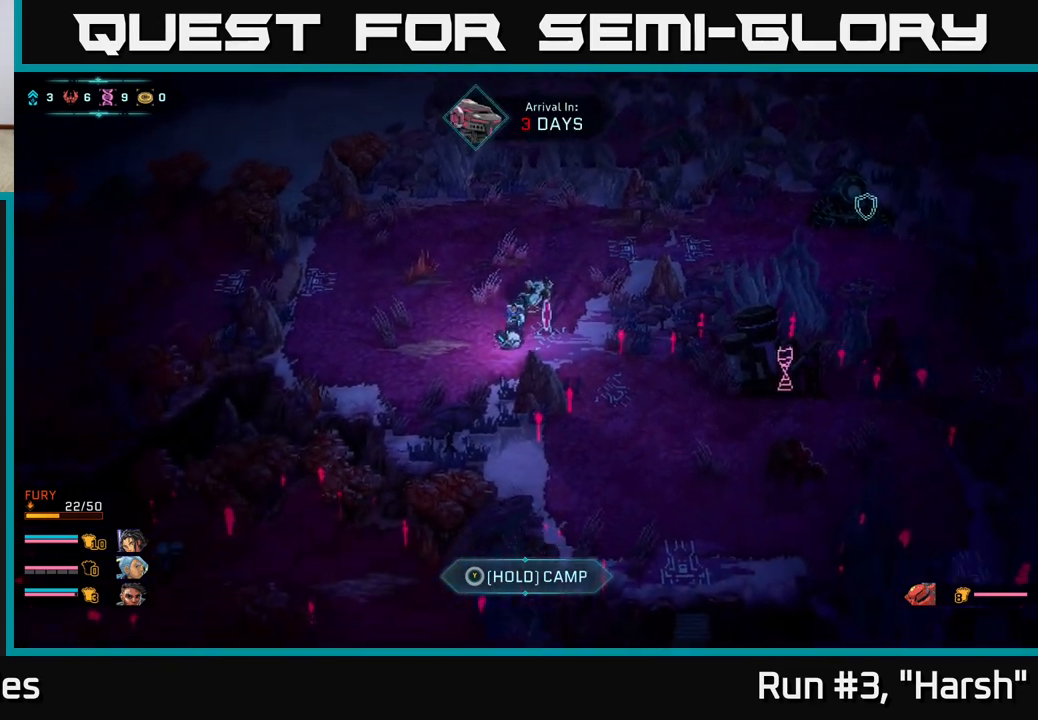
{"buttons": [], "left_stick": "left", "right_stick": "center", "events": [[150, "left_stick", "up-right"], [383, "left_stick", "center"], [467, "left_stick", "left"]]}
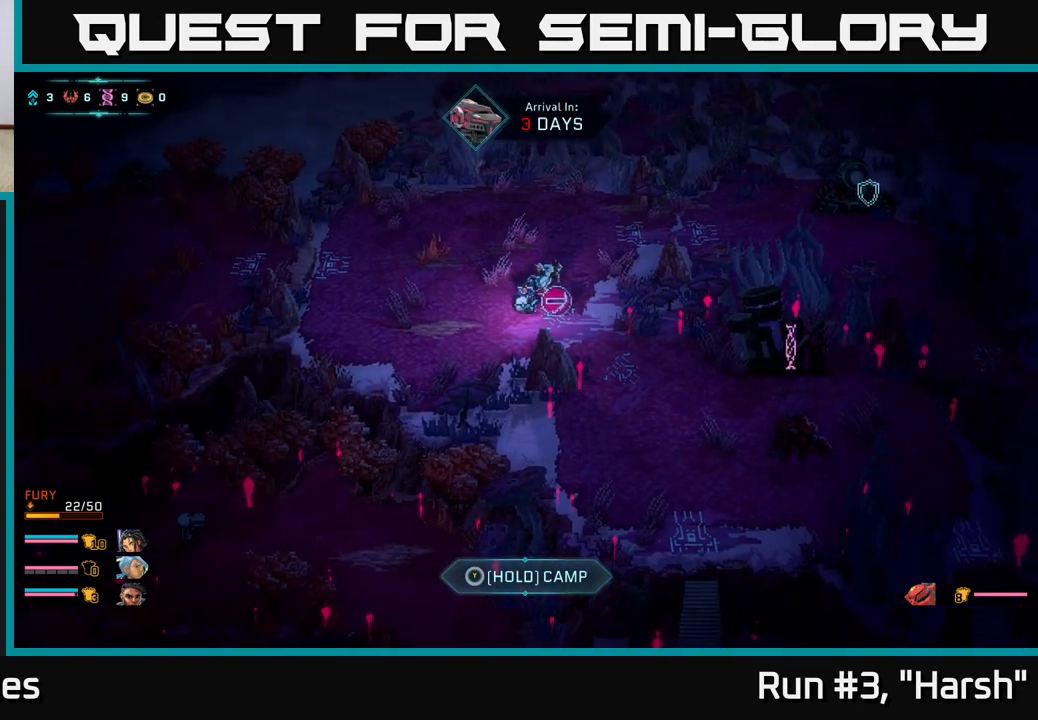
{"buttons": [], "left_stick": "up-left", "right_stick": "center", "events": [[133, "left_stick", "up-left"]]}
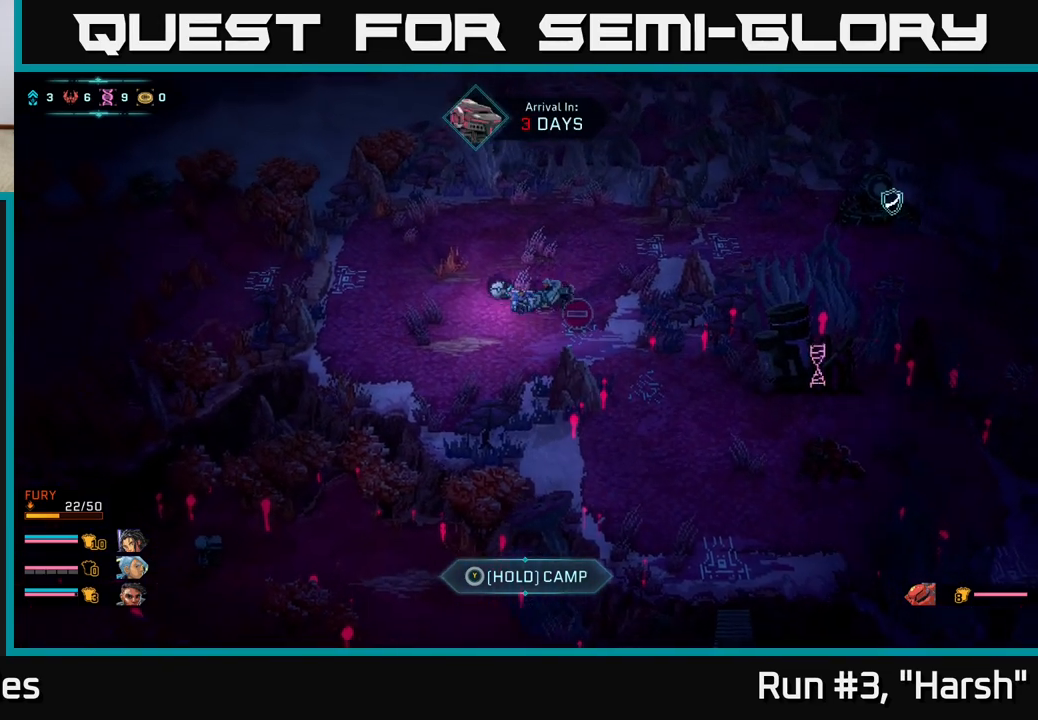
{"buttons": [], "left_stick": "down-right", "right_stick": "center", "events": [[317, "left_stick", "down-left"], [400, "left_stick", "down-right"]]}
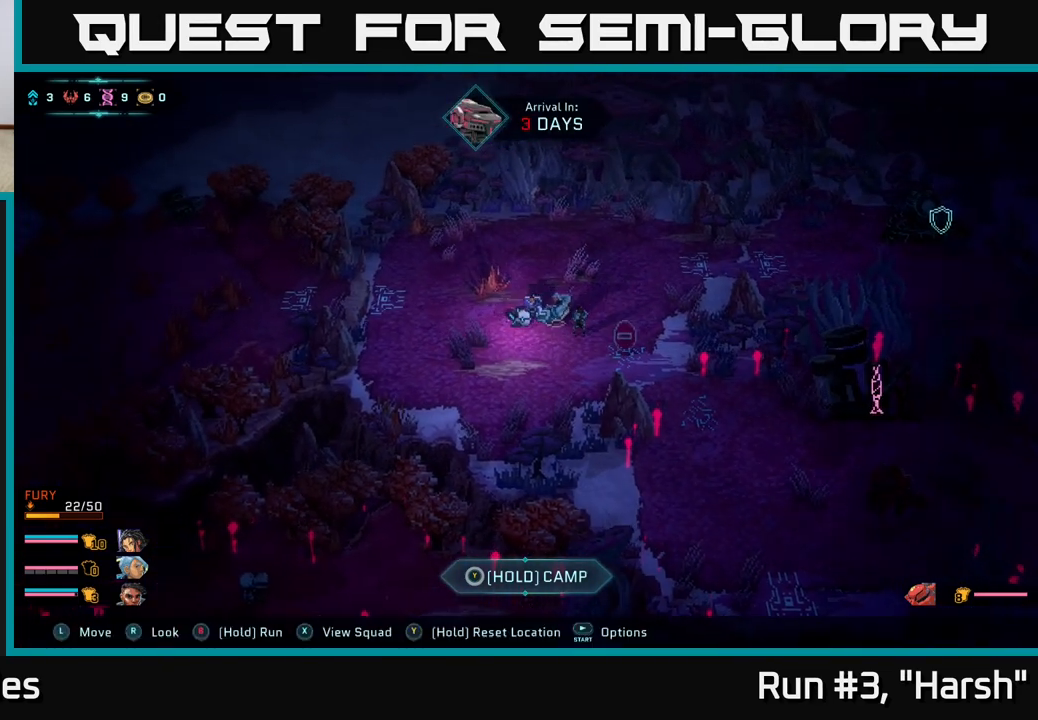
{"buttons": [], "left_stick": "right", "right_stick": "center", "events": [[17, "left_stick", "right"]]}
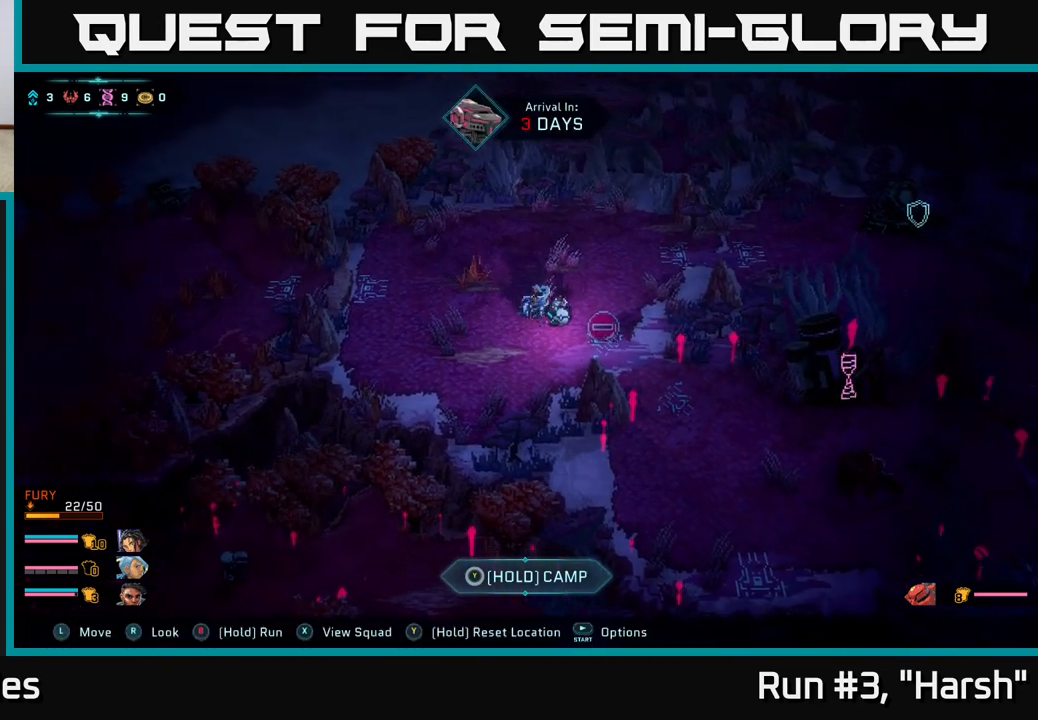
{"buttons": [], "left_stick": "center", "right_stick": "down-right", "events": [[67, "left_stick", "down-right"], [267, "left_stick", "center"], [283, "right_stick", "down-right"]]}